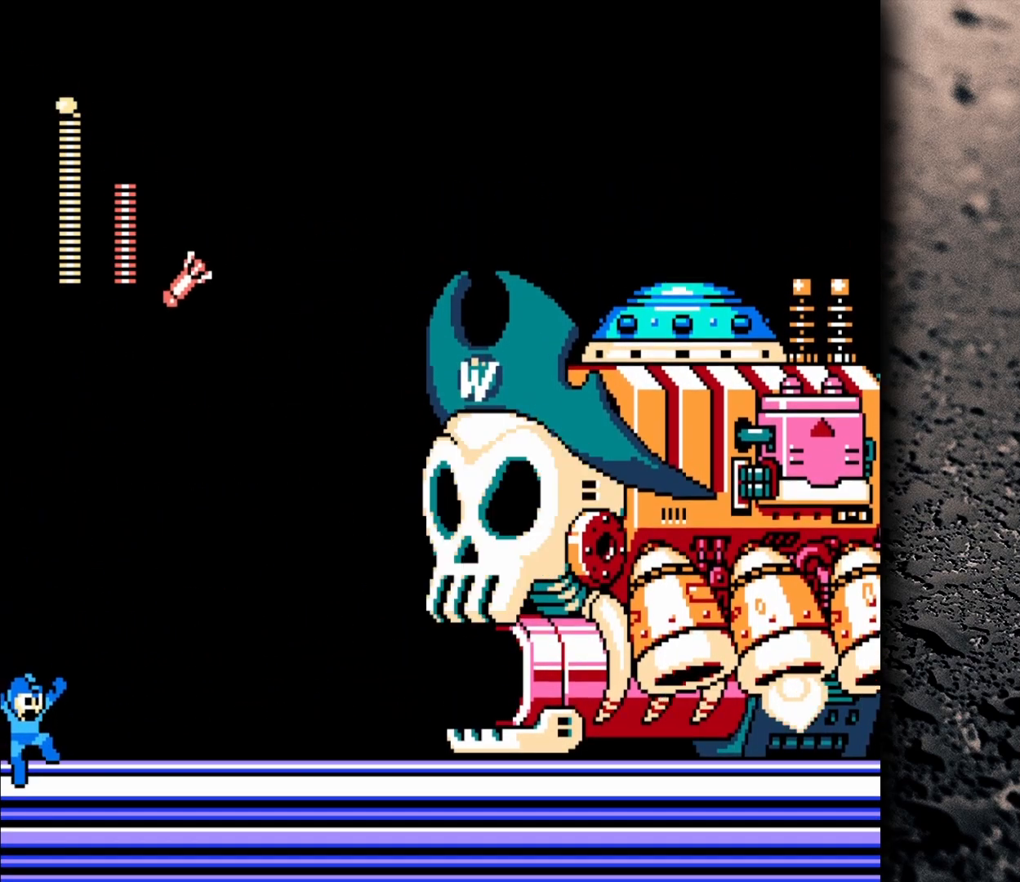
Gameplay with a controller (Nintendo layout); each line is a JSON object with the inputs held at the frame after it. "events" lists button and stick changes between this image and that frame as [ms after this image, input, new state], when the widget could be followed in between. Not read: L3 R3.
{"buttons": [], "events": [[267, "B", "down"], [383, "B", "up"], [483, "DPAD_RIGHT", "up"]]}
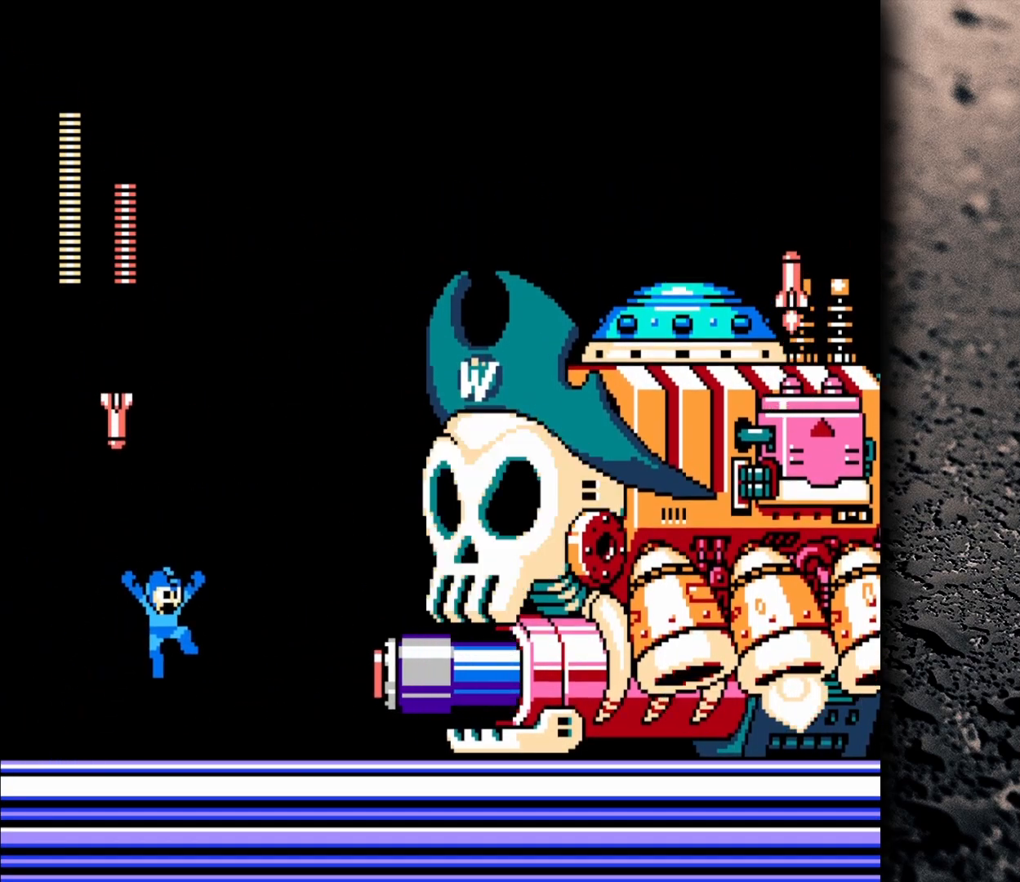
{"buttons": ["Y", "DPAD_RIGHT"], "events": [[183, "B", "down"], [200, "DPAD_RIGHT", "down"], [367, "Y", "down"], [400, "B", "up"], [450, "Y", "up"], [500, "Y", "down"]]}
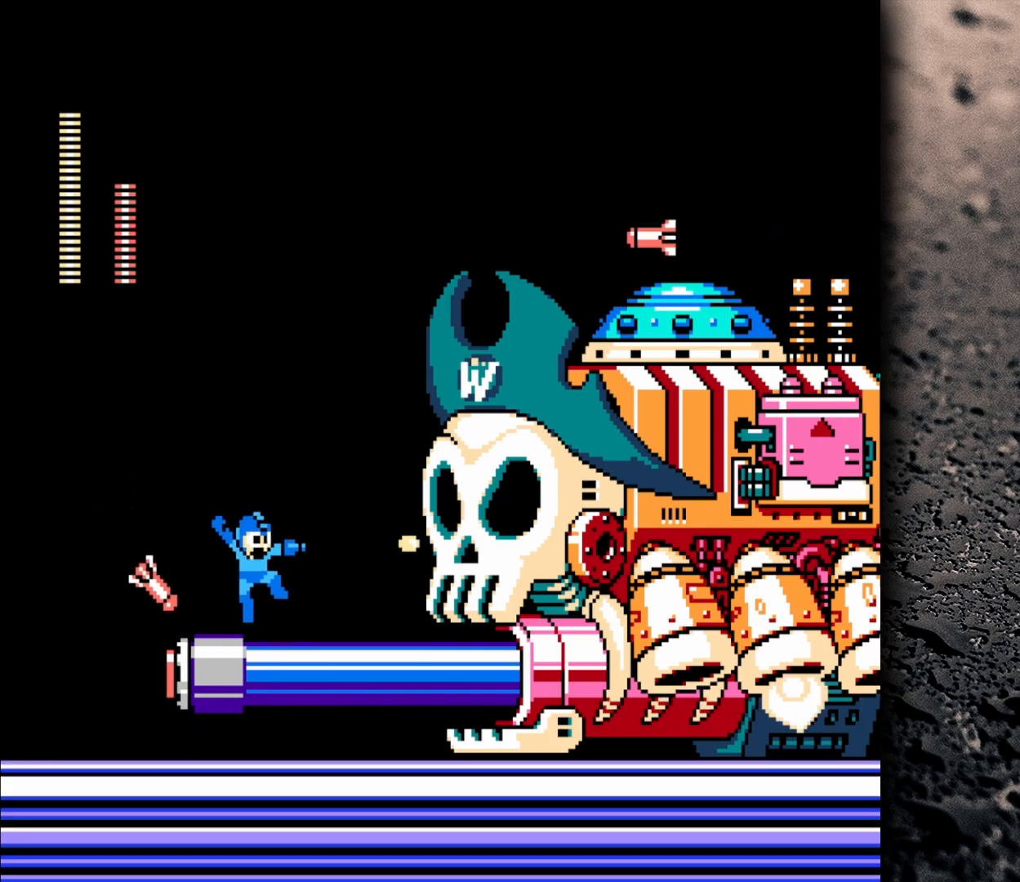
{"buttons": ["B", "DPAD_LEFT"], "events": [[100, "Y", "up"], [133, "Y", "down"], [200, "DPAD_RIGHT", "up"], [217, "Y", "up"], [250, "B", "down"], [267, "DPAD_LEFT", "down"]]}
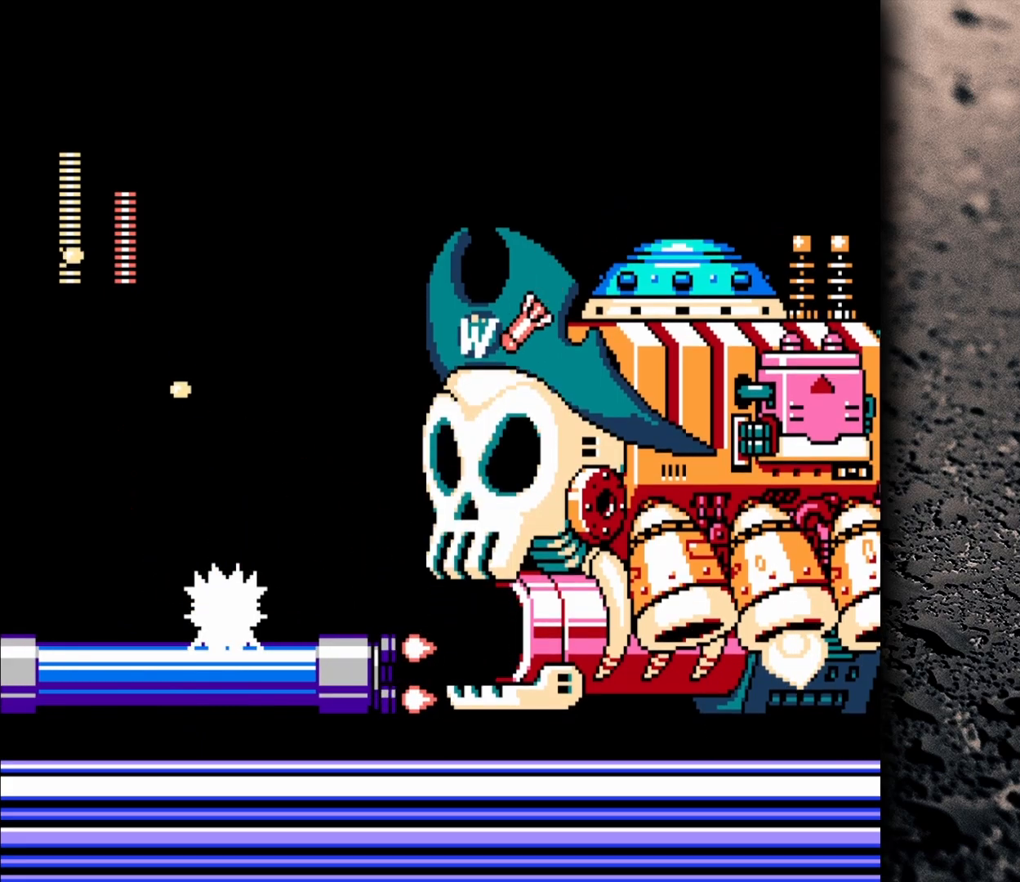
{"buttons": ["B"], "events": [[33, "B", "up"], [67, "DPAD_LEFT", "up"], [133, "Y", "down"], [233, "DPAD_RIGHT", "down"], [233, "Y", "up"], [317, "DPAD_RIGHT", "up"], [500, "B", "down"]]}
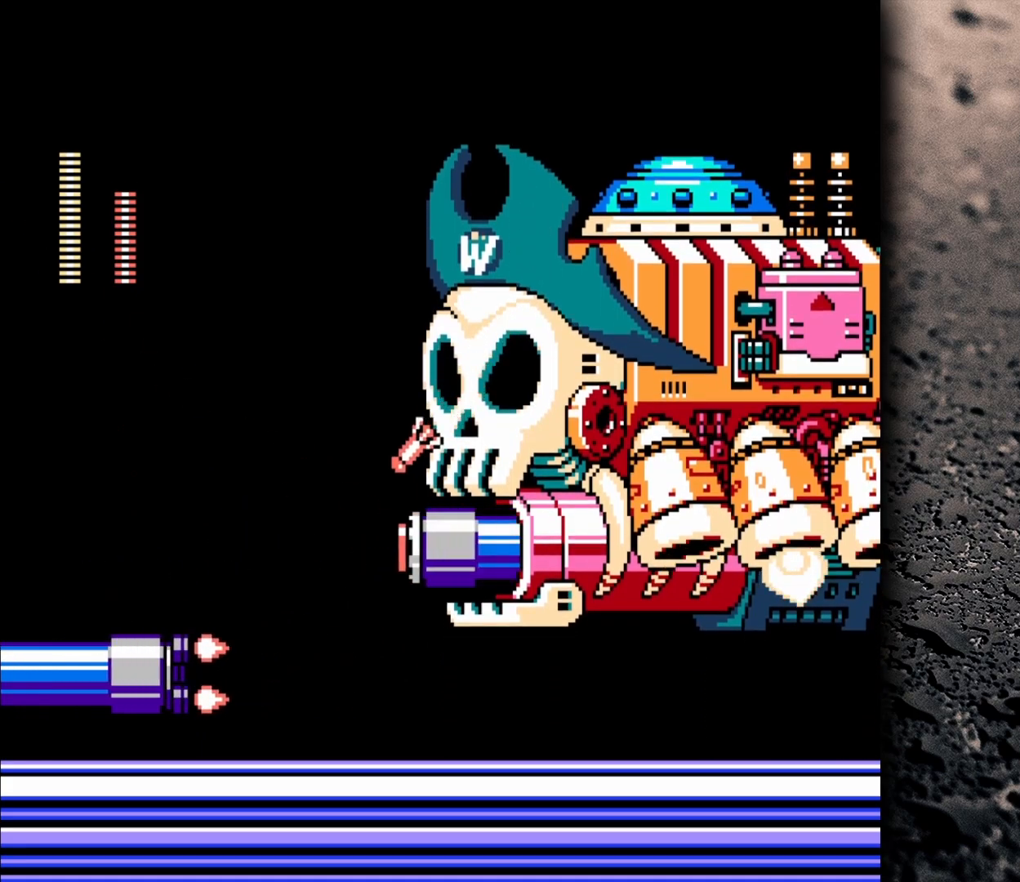
{"buttons": [], "events": [[67, "DPAD_RIGHT", "down"], [150, "Y", "down"], [250, "Y", "up"], [300, "Y", "down"], [383, "B", "up"], [383, "Y", "up"], [450, "DPAD_RIGHT", "up"], [450, "Y", "down"], [483, "Y", "up"]]}
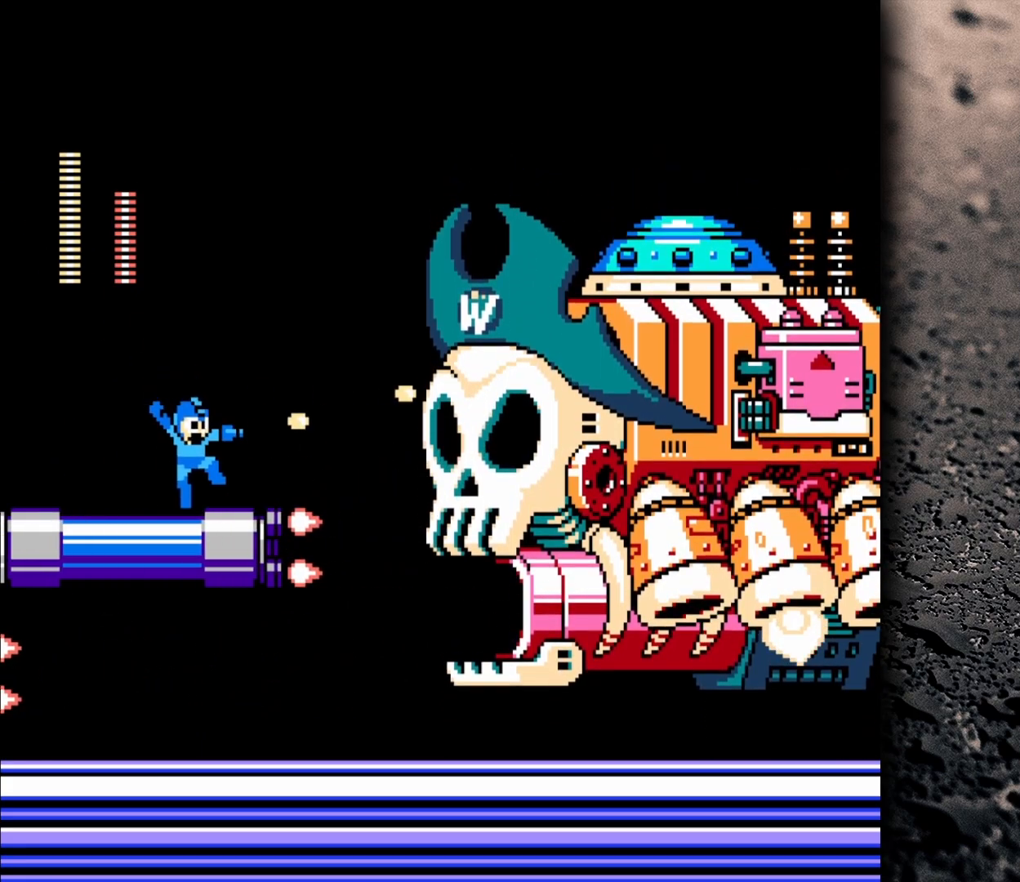
{"buttons": ["DPAD_RIGHT"], "events": [[50, "Y", "down"], [150, "Y", "up"], [250, "B", "down"], [350, "DPAD_RIGHT", "down"], [483, "B", "up"]]}
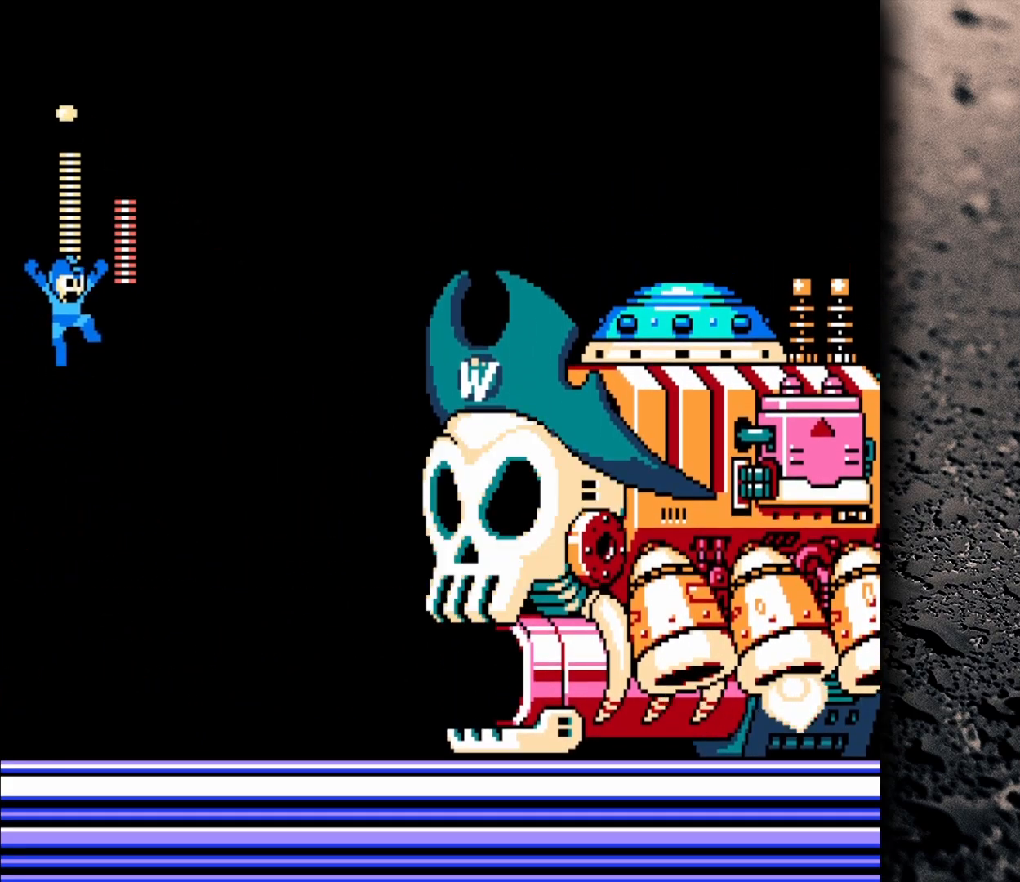
{"buttons": ["DPAD_LEFT"], "events": [[267, "DPAD_RIGHT", "up"], [267, "Y", "down"], [383, "DPAD_LEFT", "down"], [433, "Y", "up"]]}
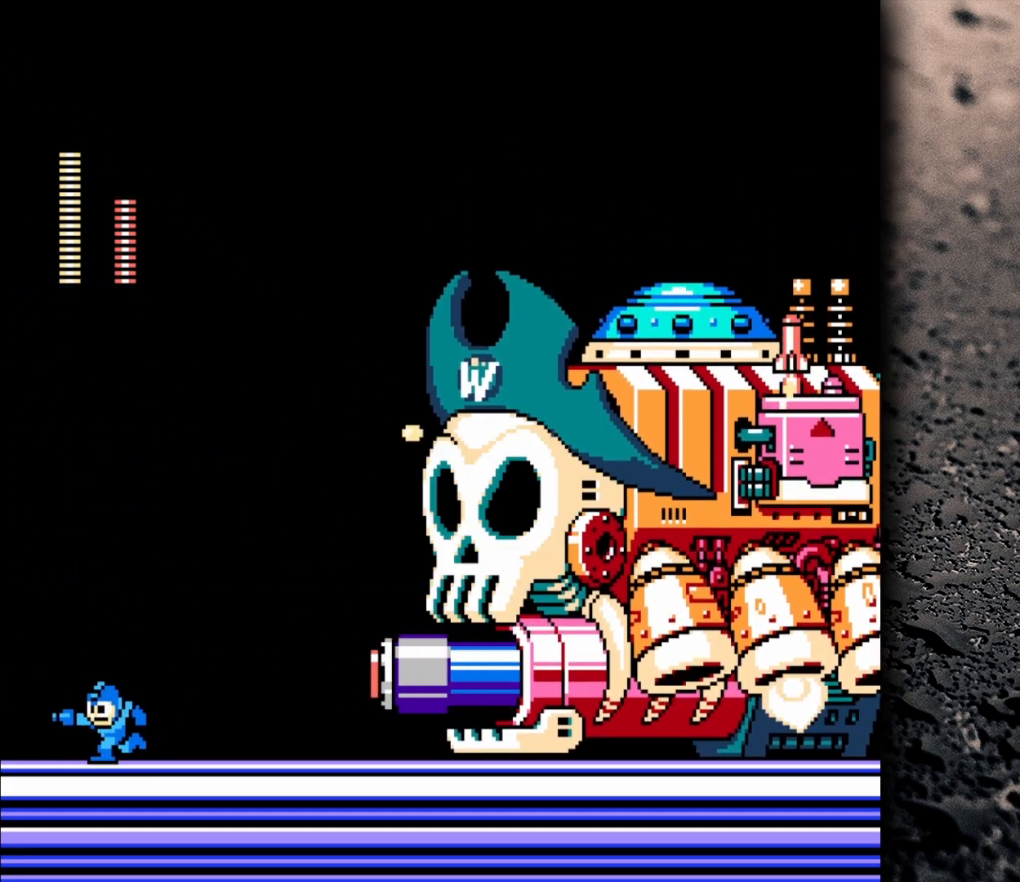
{"buttons": ["Y"], "events": [[67, "DPAD_LEFT", "up"], [83, "B", "down"], [133, "DPAD_RIGHT", "down"], [333, "Y", "down"], [367, "B", "up"], [400, "Y", "up"], [433, "DPAD_RIGHT", "up"], [450, "Y", "down"]]}
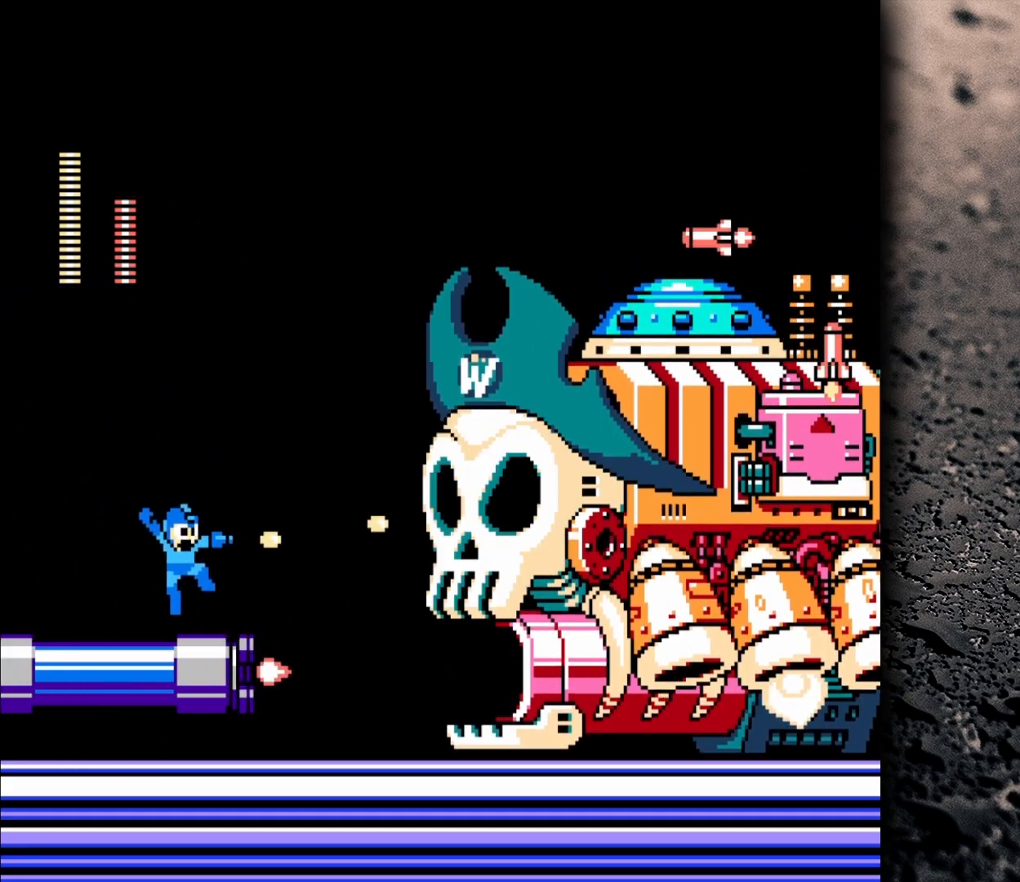
{"buttons": ["B", "DPAD_RIGHT"], "events": [[33, "DPAD_LEFT", "down"], [83, "Y", "up"], [200, "B", "down"], [267, "DPAD_LEFT", "up"], [350, "DPAD_RIGHT", "down"]]}
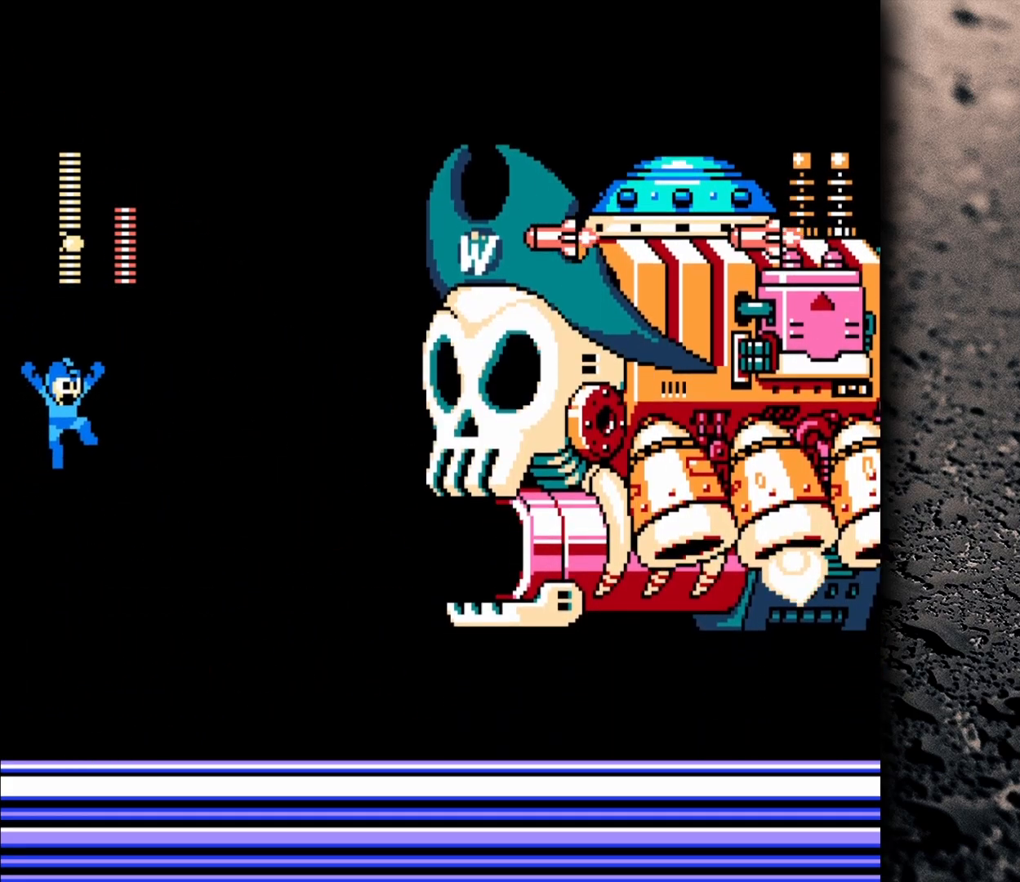
{"buttons": [], "events": [[50, "Y", "down"], [117, "B", "up"], [150, "Y", "up"], [183, "Y", "down"], [267, "Y", "up"], [317, "Y", "down"], [383, "Y", "up"], [417, "DPAD_RIGHT", "up"]]}
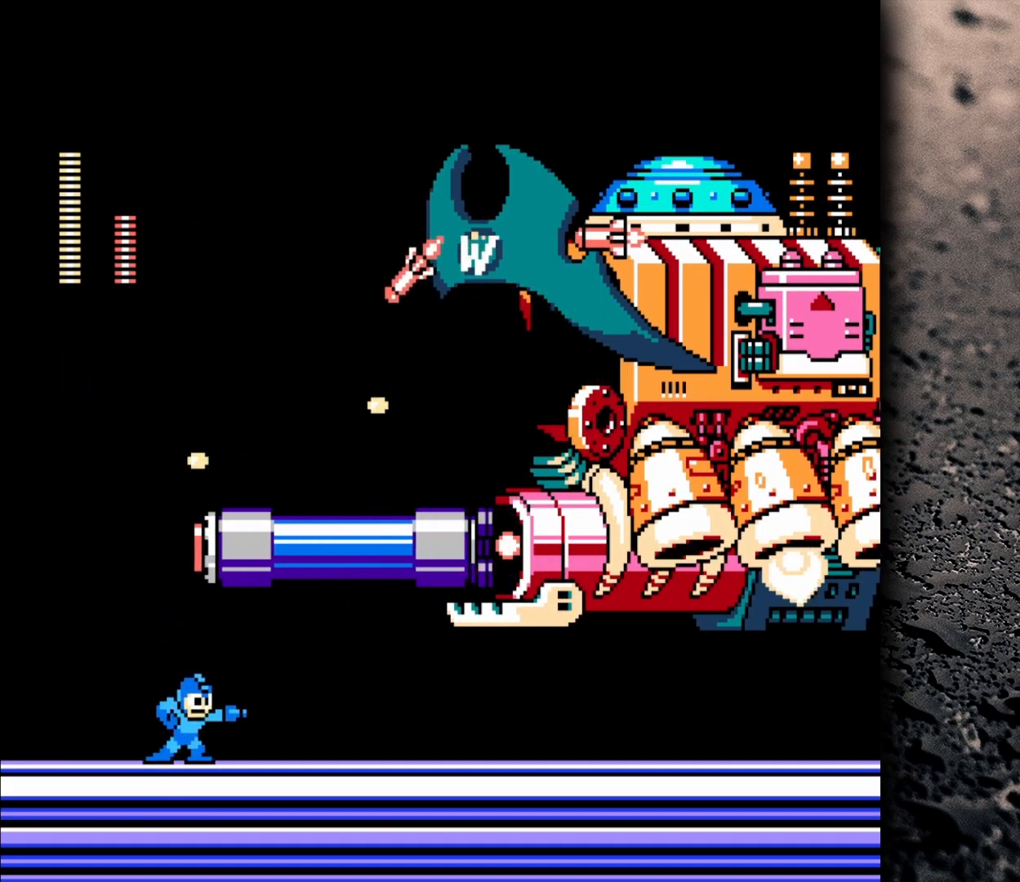
{"buttons": [], "events": [[33, "DPAD_LEFT", "down"], [483, "DPAD_LEFT", "up"]]}
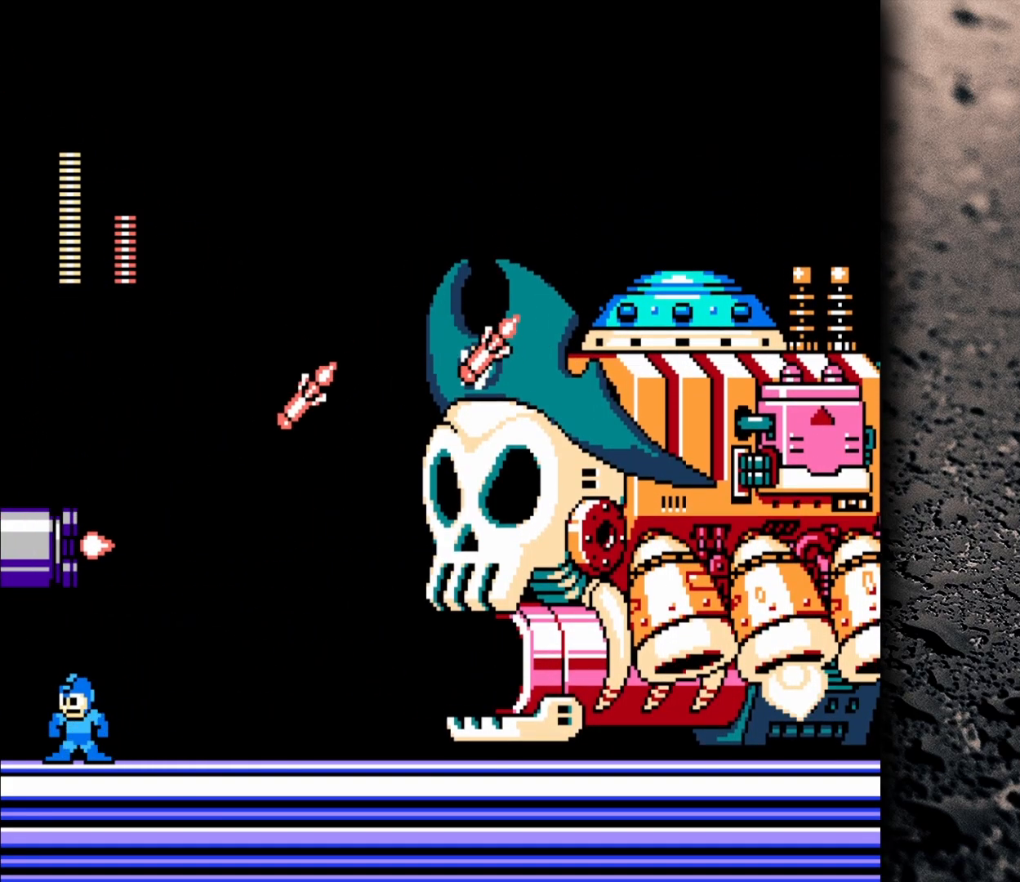
{"buttons": ["B", "DPAD_RIGHT"], "events": [[67, "DPAD_RIGHT", "down"], [183, "B", "down"], [200, "DPAD_RIGHT", "up"], [367, "Y", "down"], [467, "DPAD_RIGHT", "down"], [467, "Y", "up"]]}
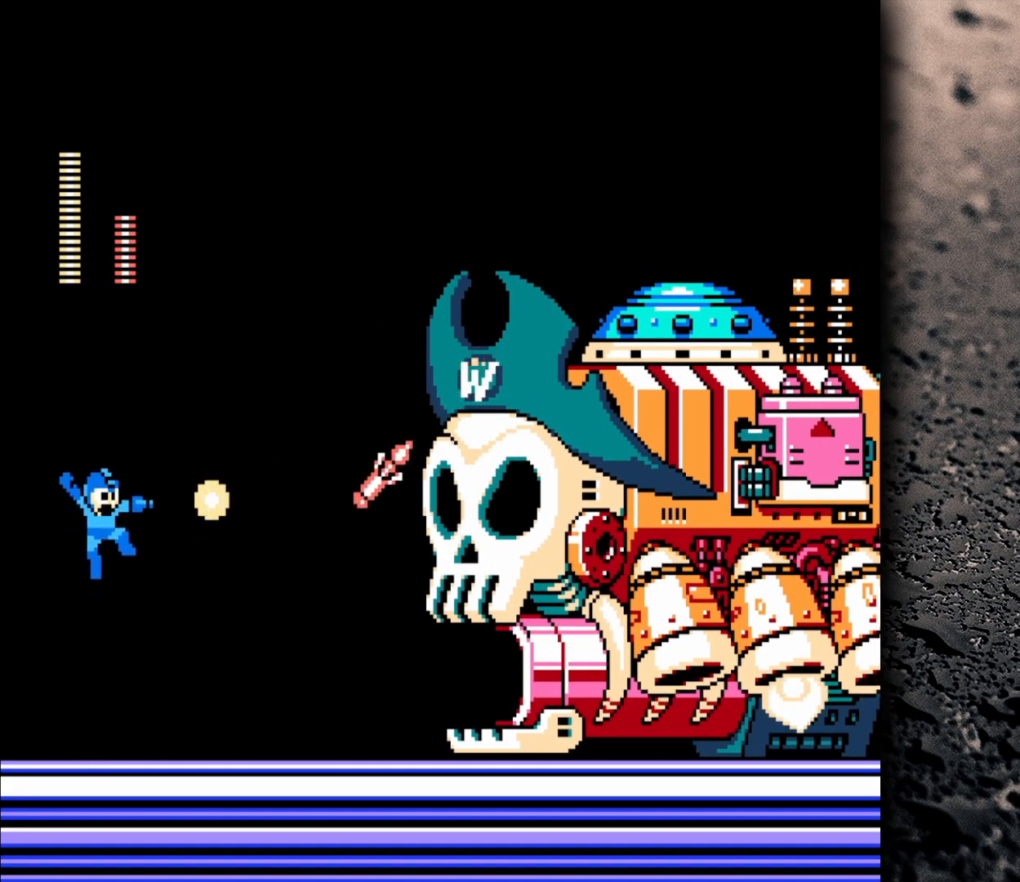
{"buttons": ["B", "Y", "DPAD_LEFT"], "events": [[17, "Y", "down"], [67, "B", "up"], [67, "Y", "up"], [133, "DPAD_RIGHT", "up"], [133, "Y", "down"], [300, "DPAD_LEFT", "down"], [333, "Y", "up"], [450, "B", "down"], [450, "DPAD_LEFT", "up"], [450, "Y", "down"], [500, "DPAD_LEFT", "down"]]}
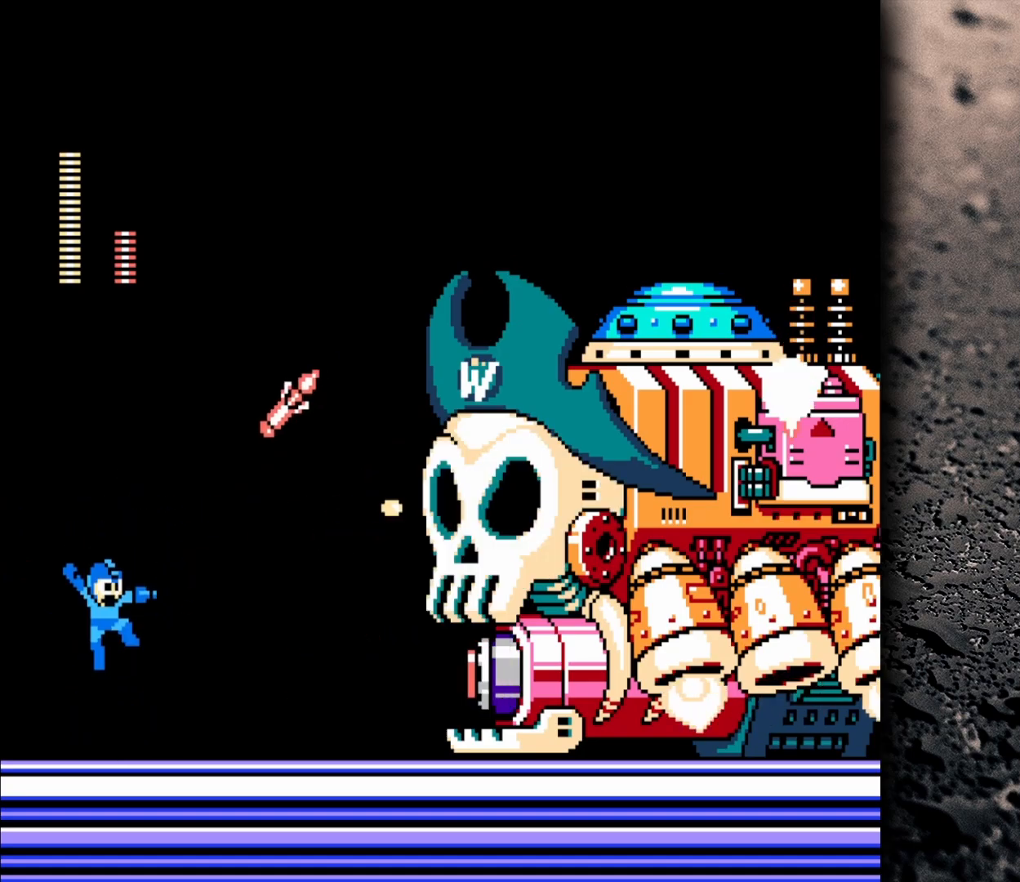
{"buttons": ["B", "Y"], "events": [[50, "Y", "up"], [67, "B", "up"], [167, "B", "down"], [200, "DPAD_LEFT", "up"], [267, "DPAD_RIGHT", "down"], [350, "Y", "down"], [367, "DPAD_RIGHT", "up"], [417, "Y", "up"], [500, "Y", "down"]]}
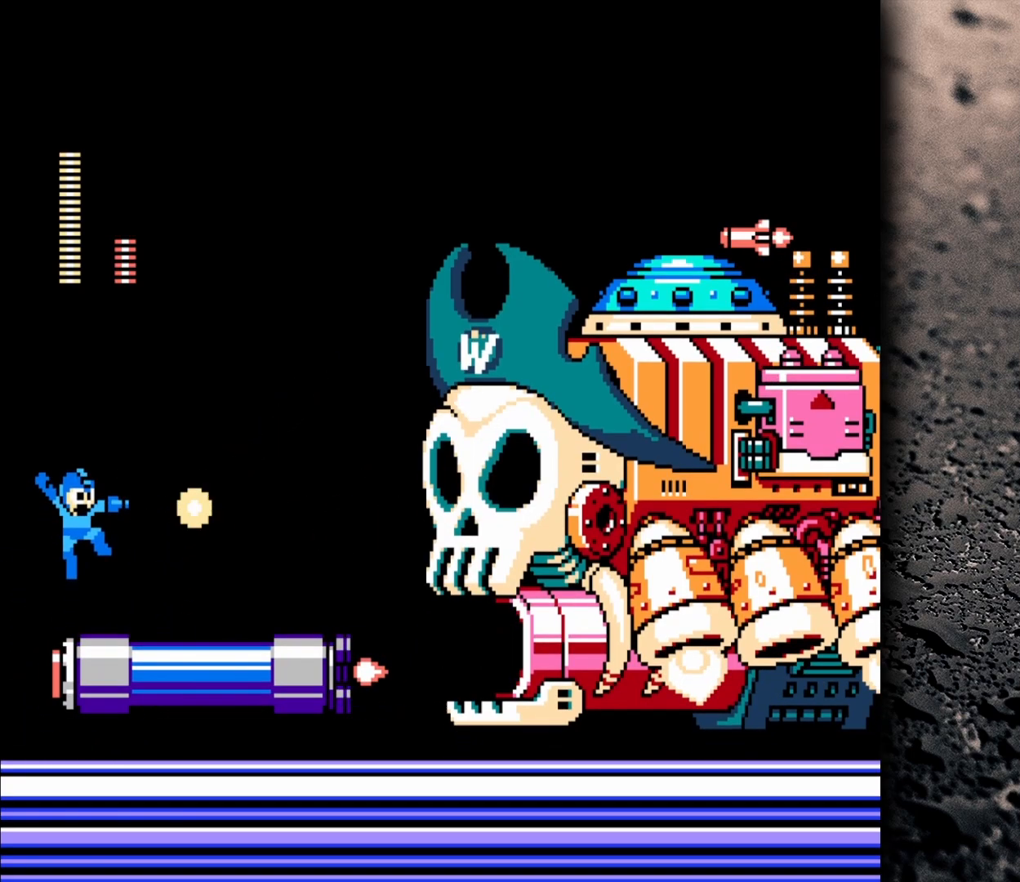
{"buttons": ["B", "DPAD_RIGHT"], "events": [[100, "B", "up"], [117, "Y", "up"], [150, "Y", "down"], [267, "Y", "up"], [350, "B", "down"], [417, "DPAD_RIGHT", "down"]]}
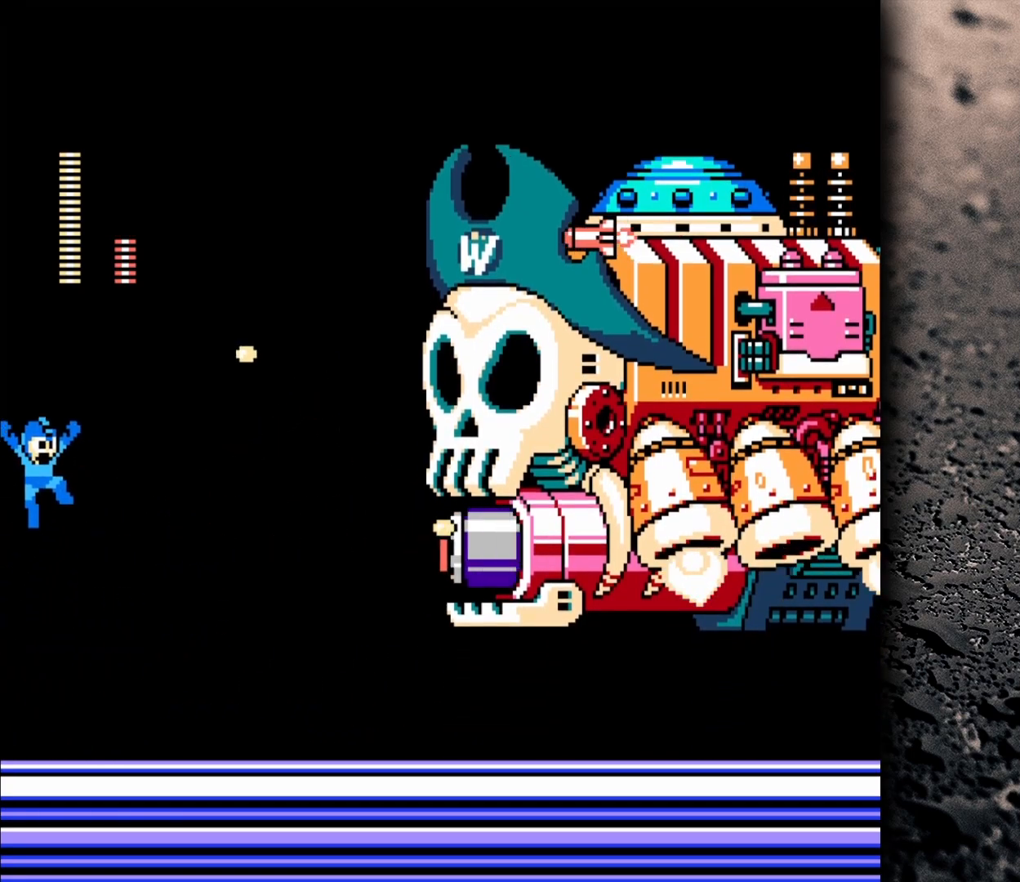
{"buttons": ["Y", "DPAD_RIGHT"], "events": [[100, "DPAD_RIGHT", "up"], [133, "Y", "down"], [200, "B", "up"], [200, "Y", "up"], [267, "Y", "down"], [350, "Y", "up"], [383, "DPAD_RIGHT", "down"], [400, "Y", "down"]]}
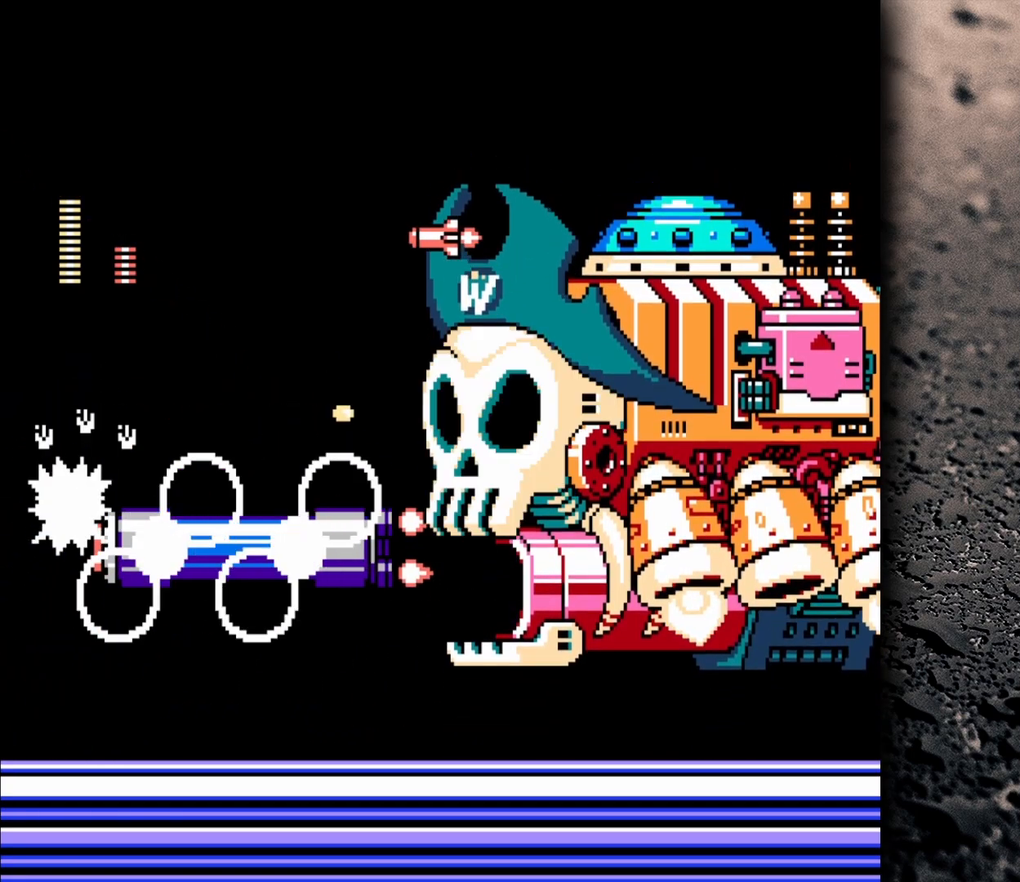
{"buttons": [], "events": [[167, "DPAD_RIGHT", "up"], [367, "Y", "up"]]}
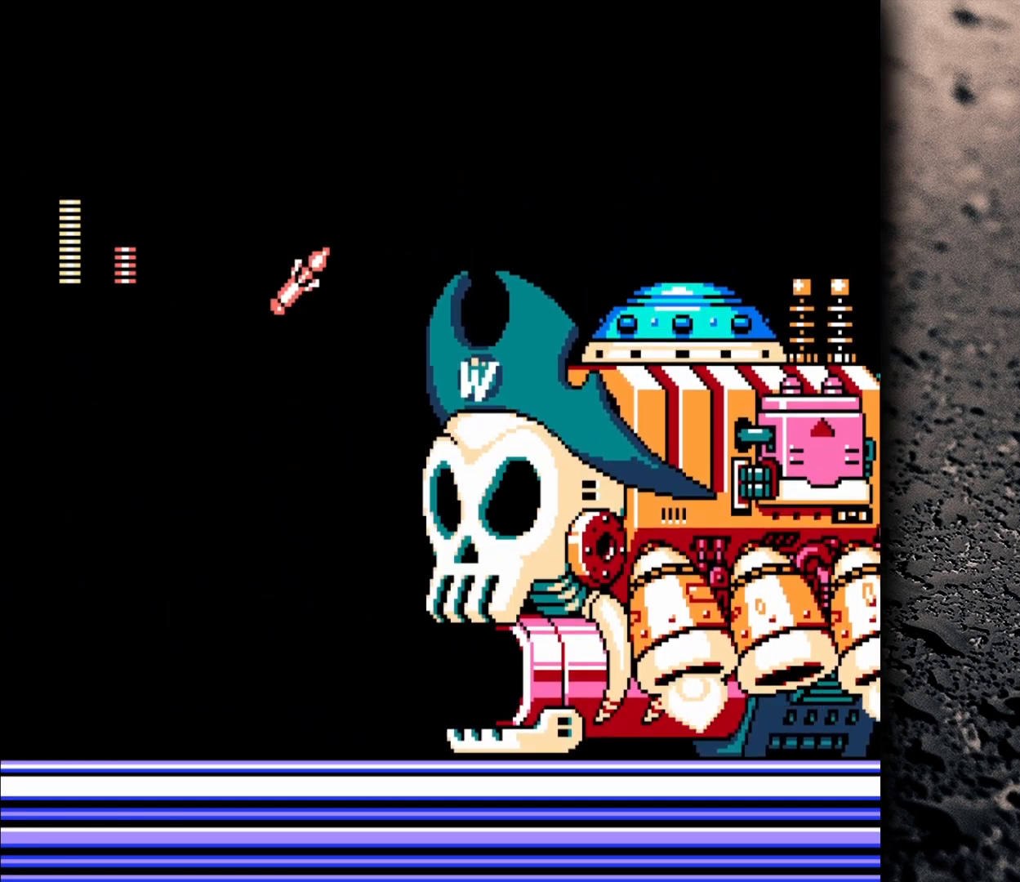
{"buttons": ["B"], "events": [[350, "B", "down"]]}
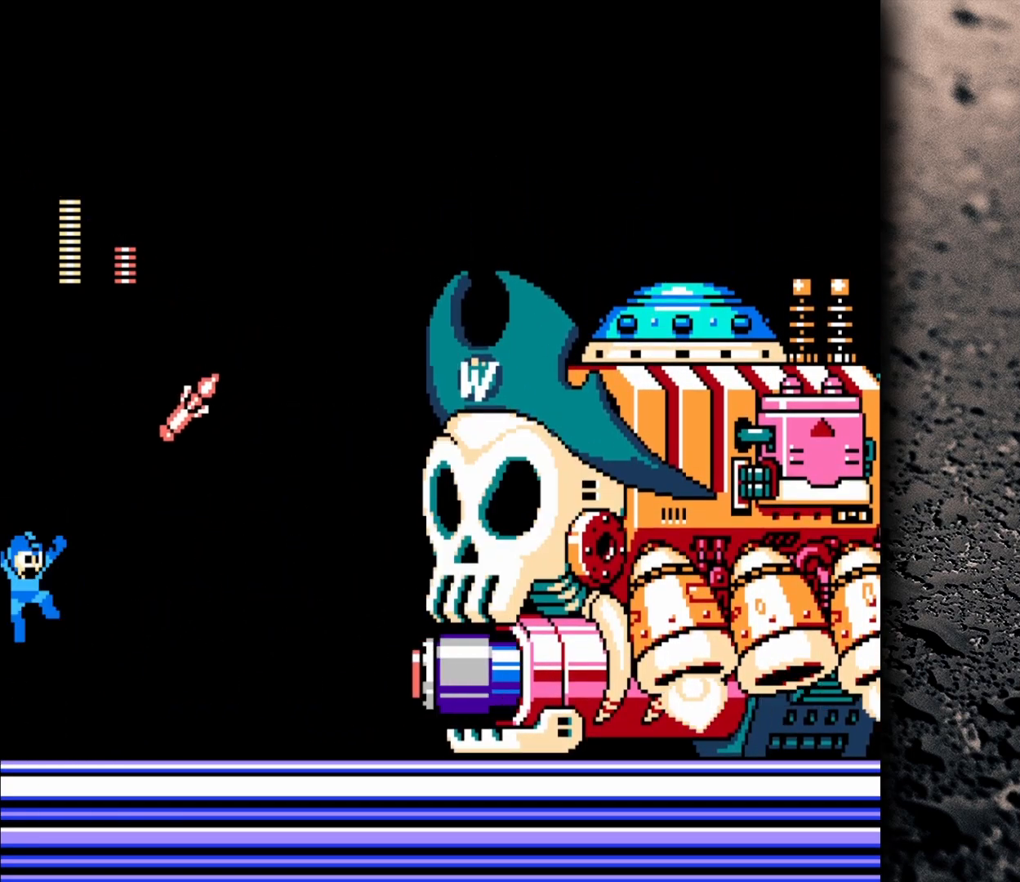
{"buttons": ["B", "DPAD_RIGHT"], "events": [[67, "DPAD_RIGHT", "down"], [133, "Y", "down"], [217, "Y", "up"], [300, "Y", "down"], [483, "Y", "up"]]}
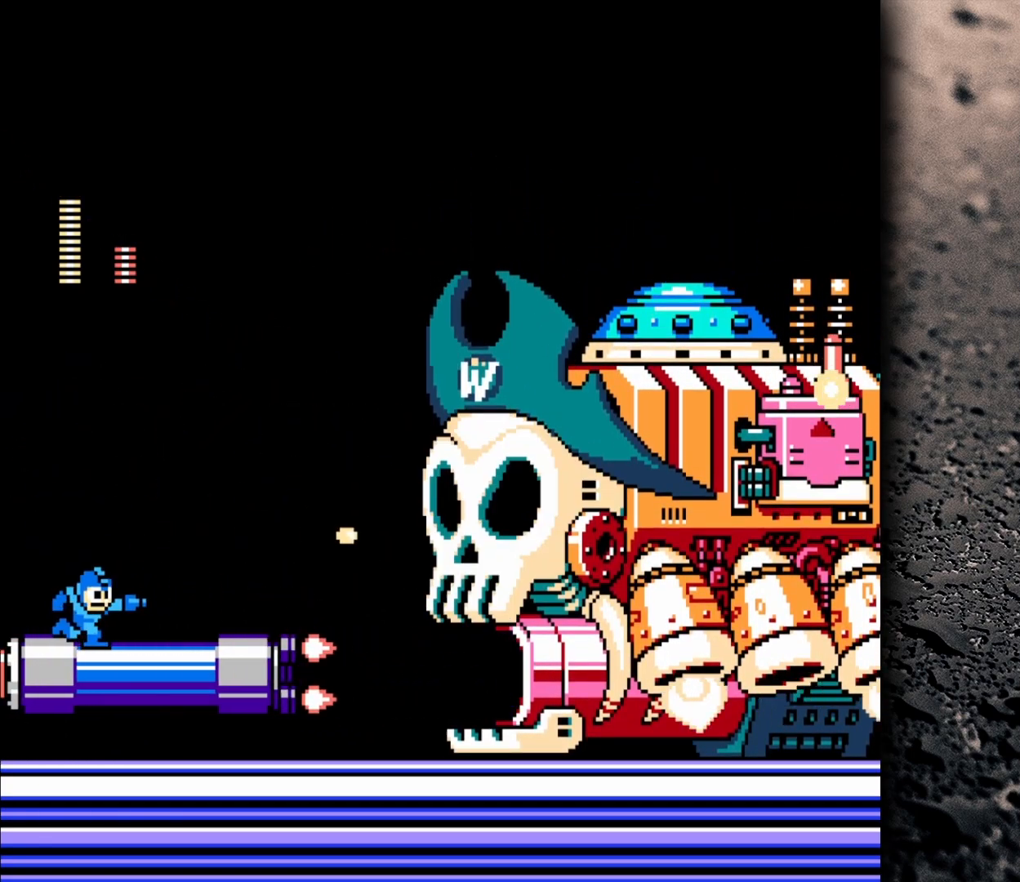
{"buttons": ["B", "Y", "DPAD_LEFT"], "events": [[17, "B", "up"], [33, "DPAD_RIGHT", "up"], [100, "B", "down"], [250, "DPAD_RIGHT", "down"], [333, "Y", "down"], [350, "Y", "up"], [383, "Y", "down"], [400, "DPAD_RIGHT", "up"], [450, "DPAD_LEFT", "down"]]}
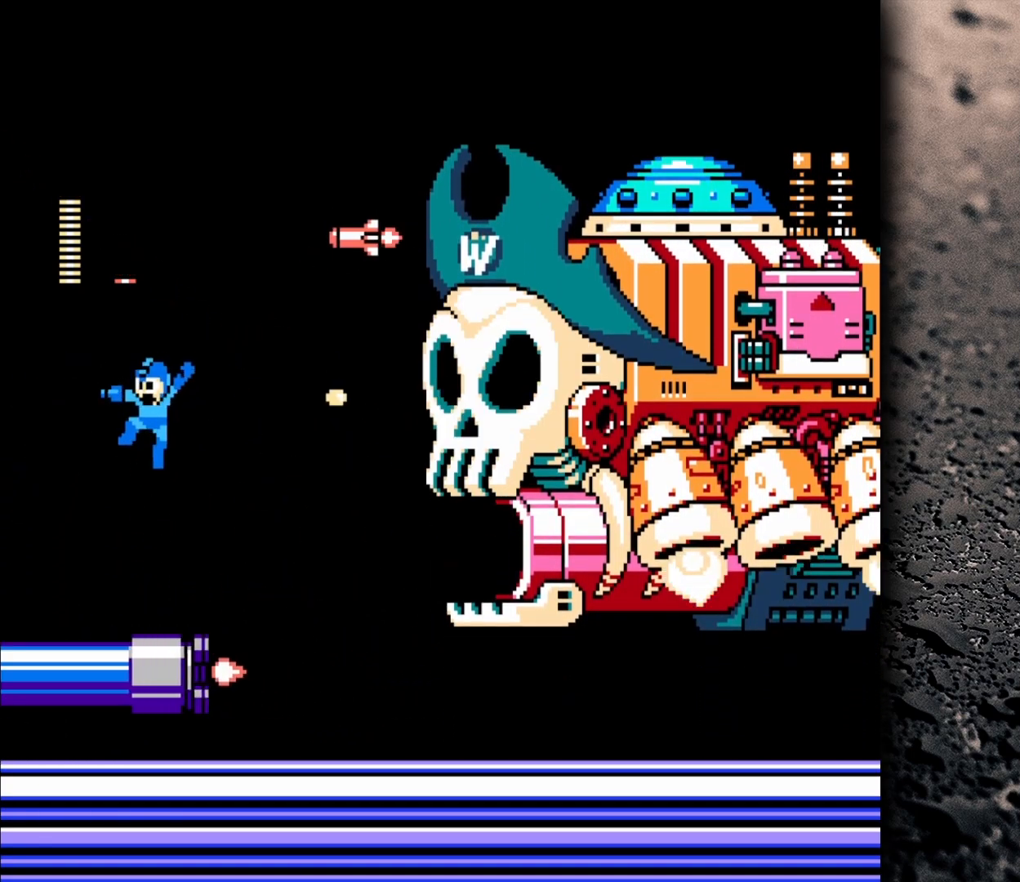
{"buttons": ["DPAD_RIGHT"], "events": [[33, "Y", "up"], [317, "B", "up"], [383, "DPAD_LEFT", "up"], [467, "DPAD_RIGHT", "down"]]}
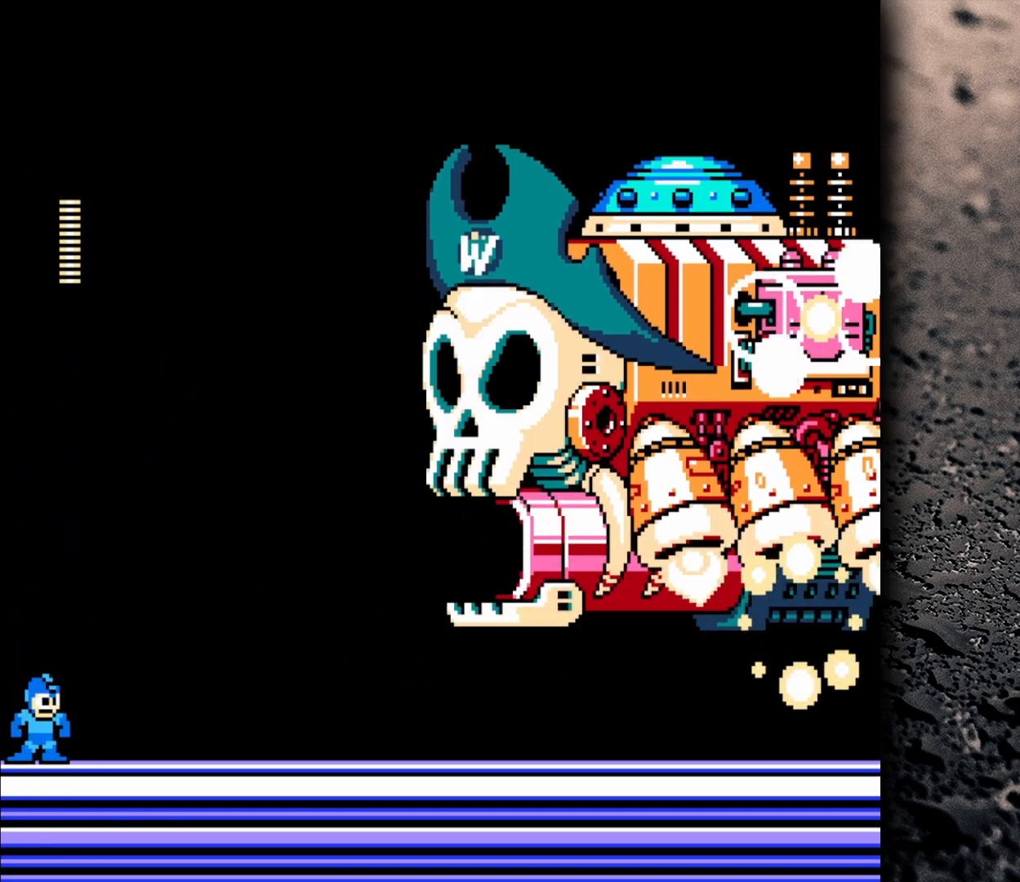
{"buttons": [], "events": [[400, "DPAD_RIGHT", "up"]]}
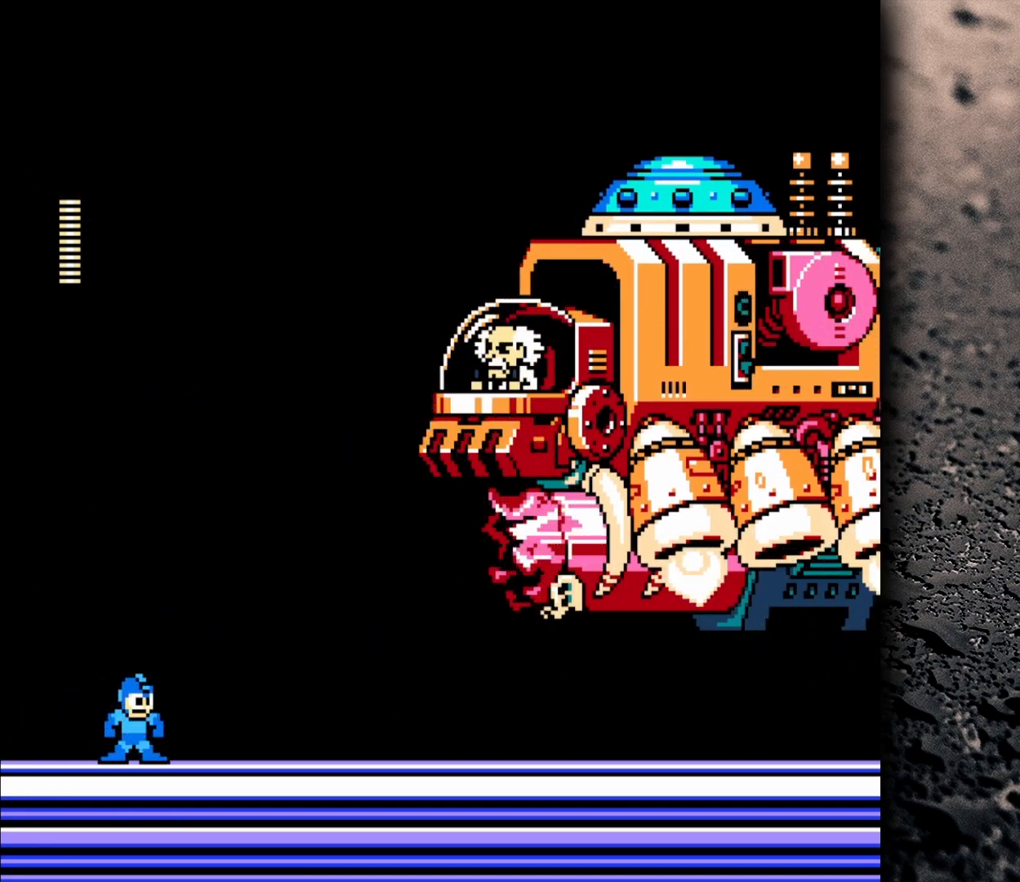
{"buttons": [], "events": []}
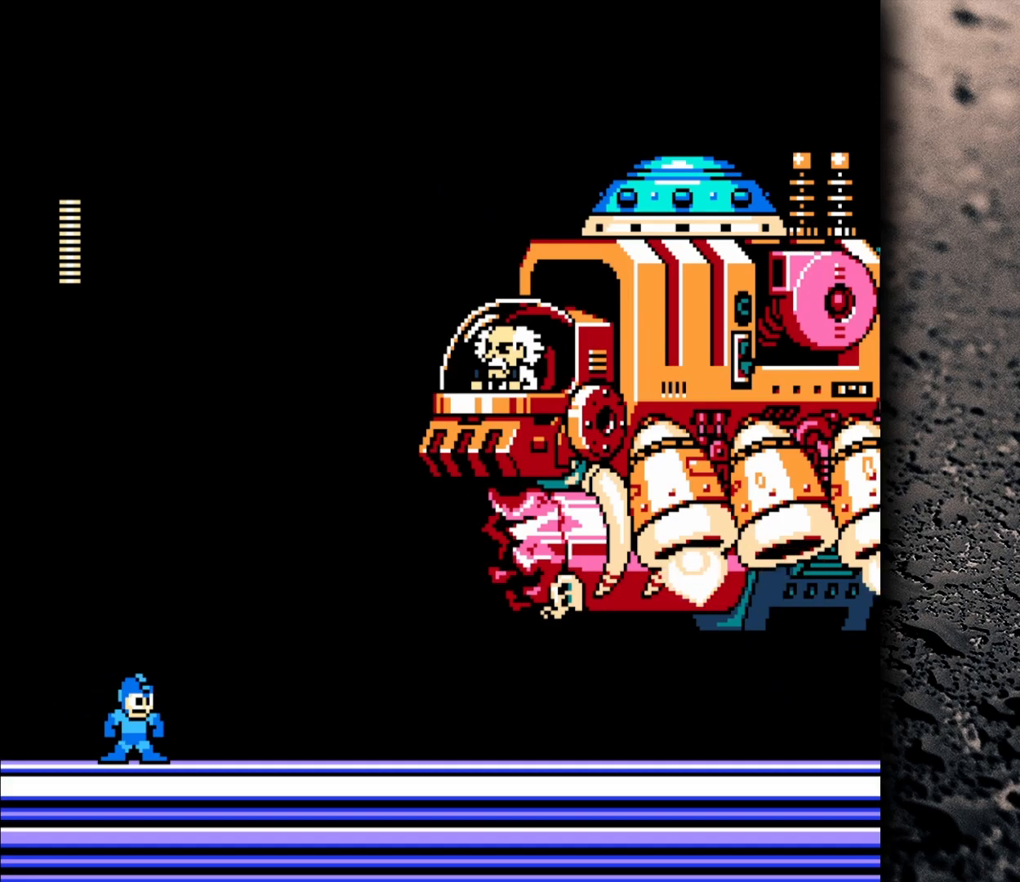
{"buttons": [], "events": []}
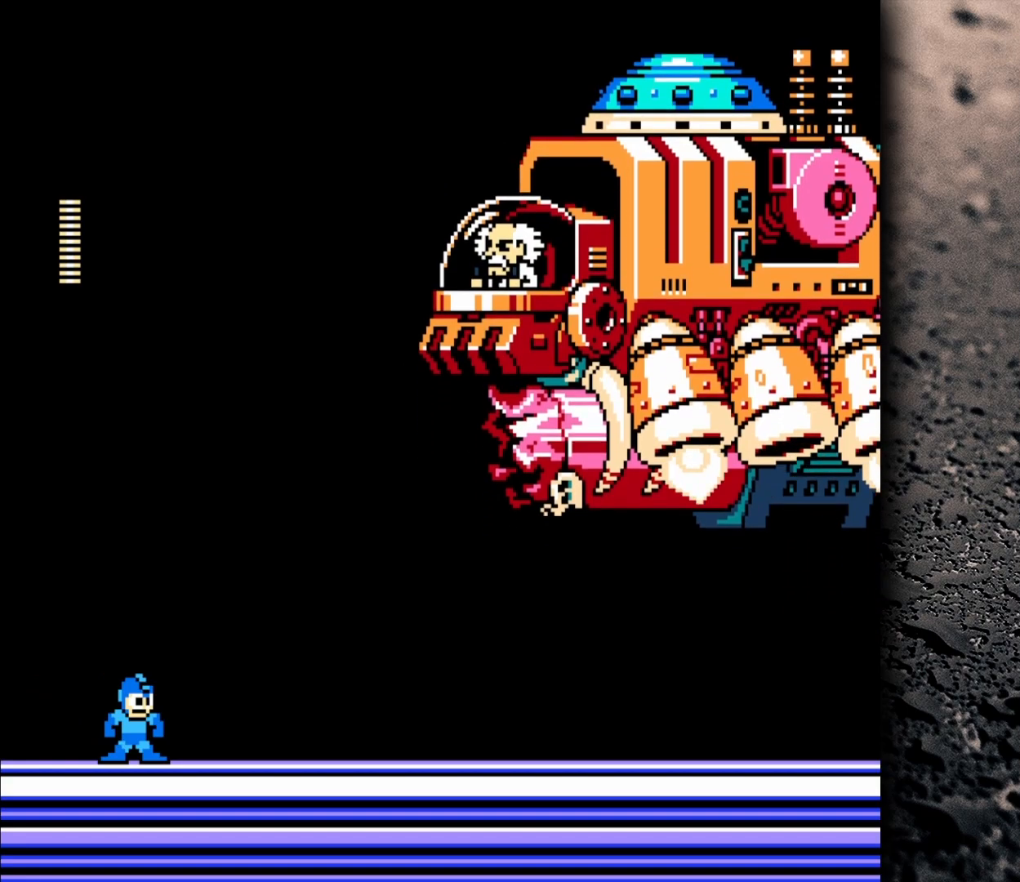
{"buttons": [], "events": []}
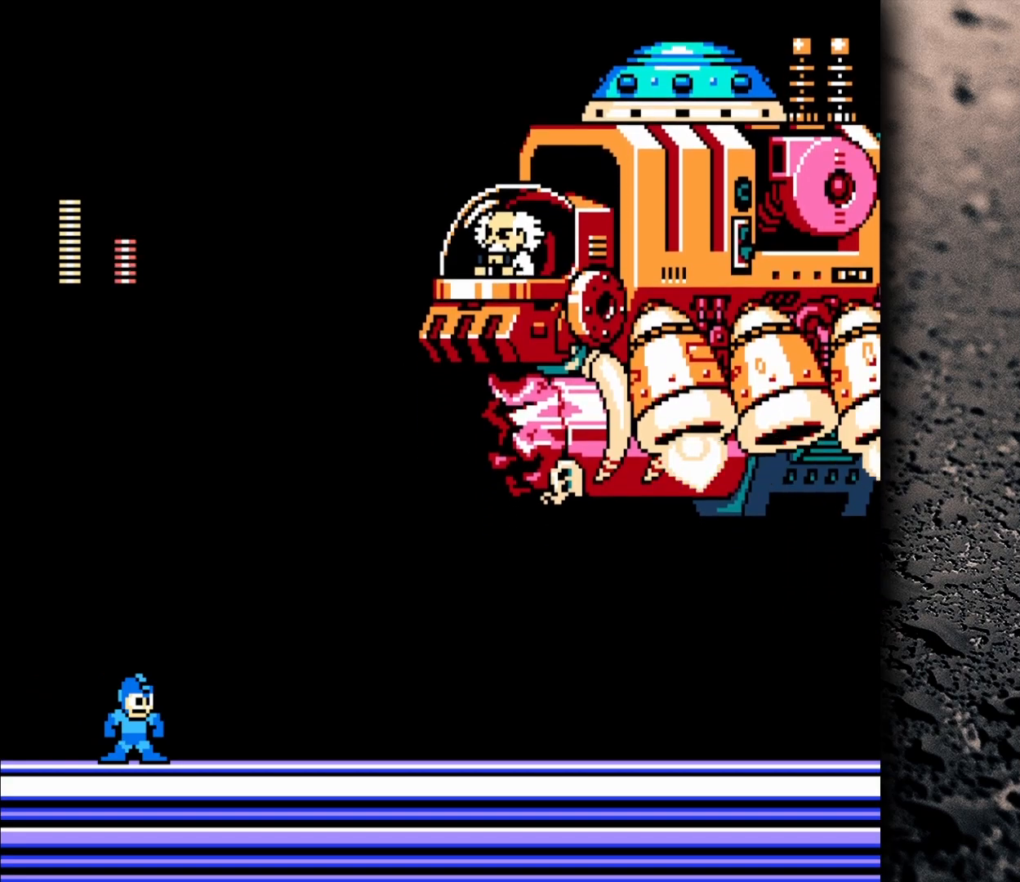
{"buttons": [], "events": []}
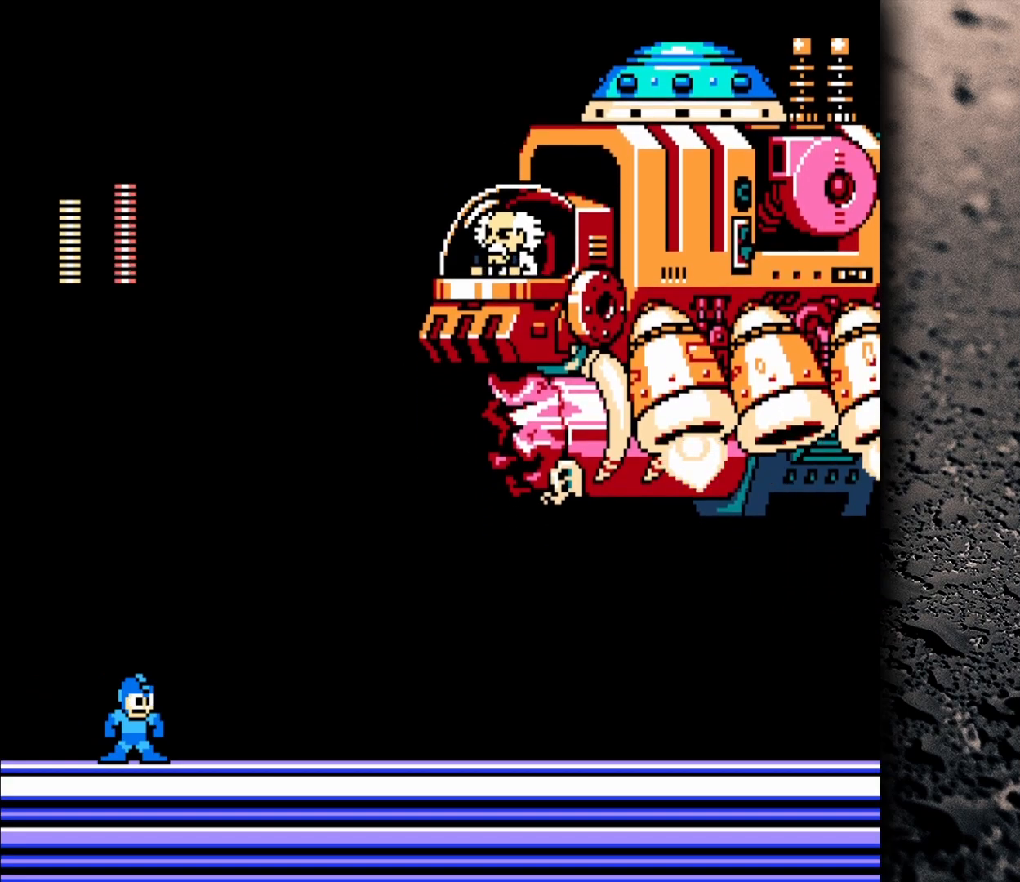
{"buttons": [], "events": []}
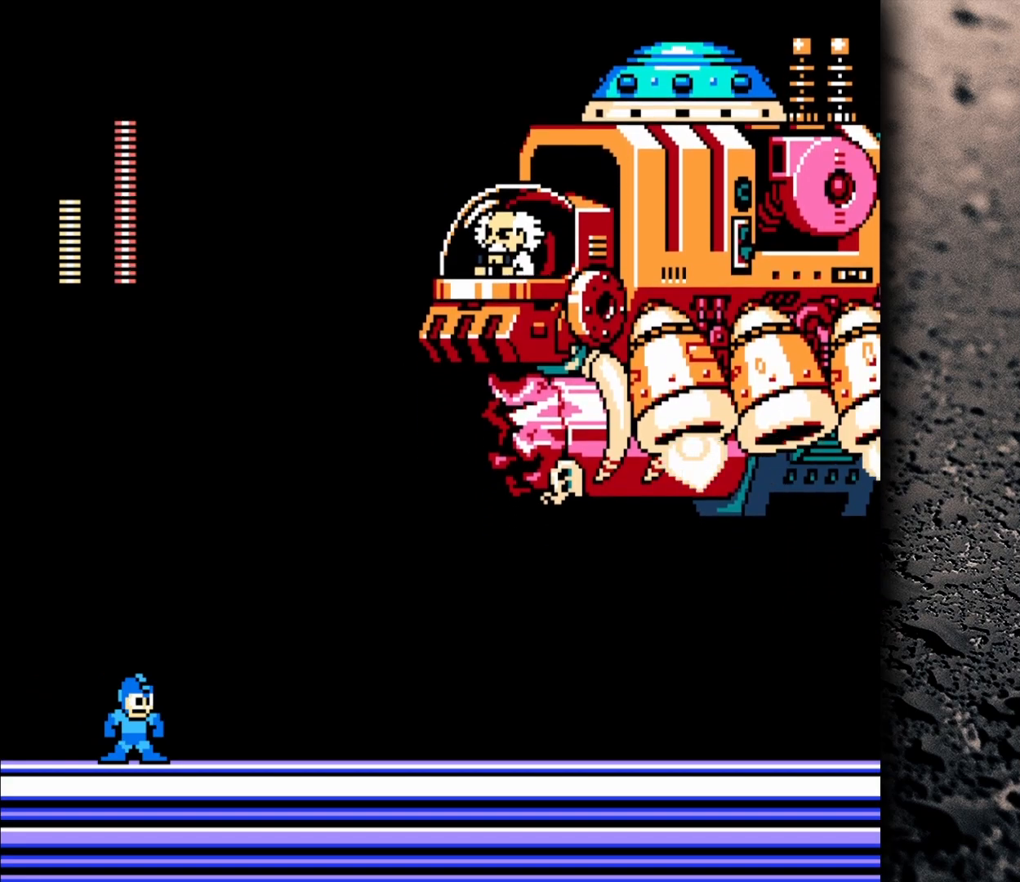
{"buttons": [], "events": []}
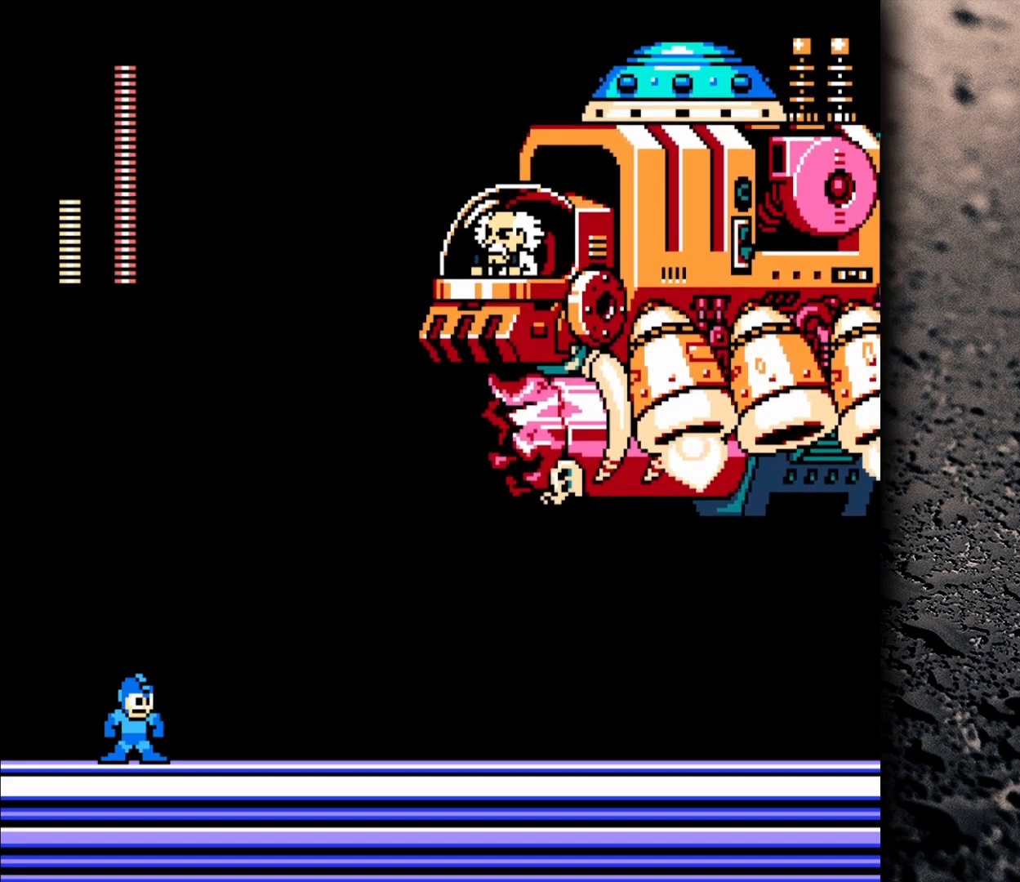
{"buttons": [], "events": [[50, "DPAD_RIGHT", "down"], [267, "START", "down"], [350, "DPAD_RIGHT", "up"], [400, "START", "up"]]}